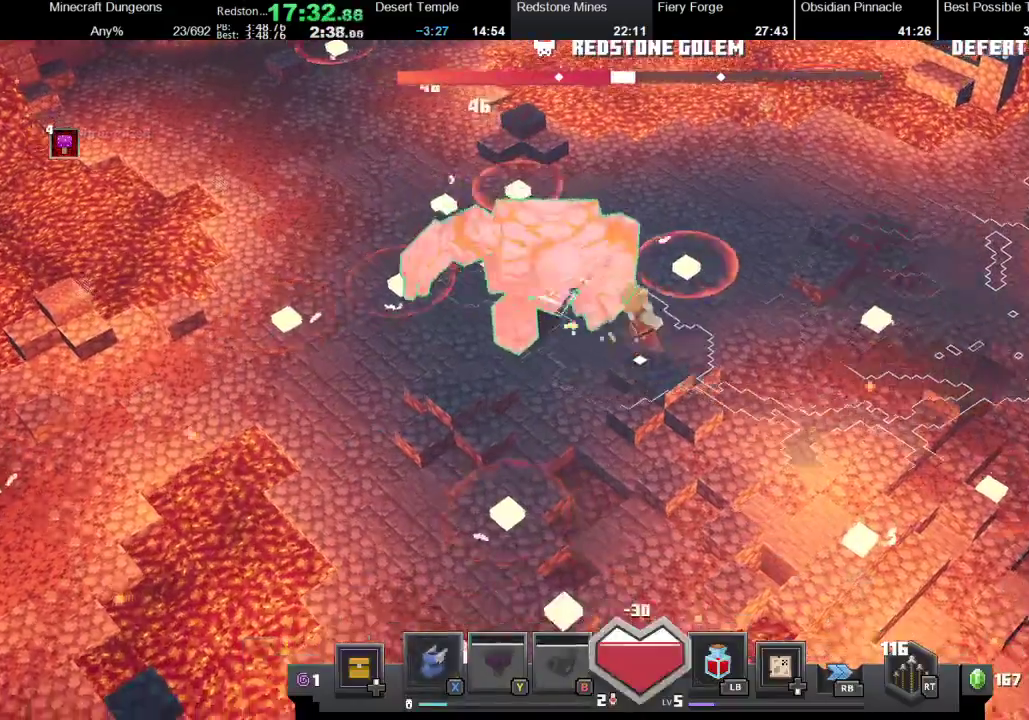
Gameplay with a controller (Xbox layout); each line is a JSON object with the inputs held at the frame after it. "events" lists button and stick changes between this image and that frame as [ms after this image, input, new state], when the widget could be followed in between. Not read: L3 R1 R3.
{"buttons": [], "left_stick": "left", "right_stick": "center", "events": [[500, "A", "up"]]}
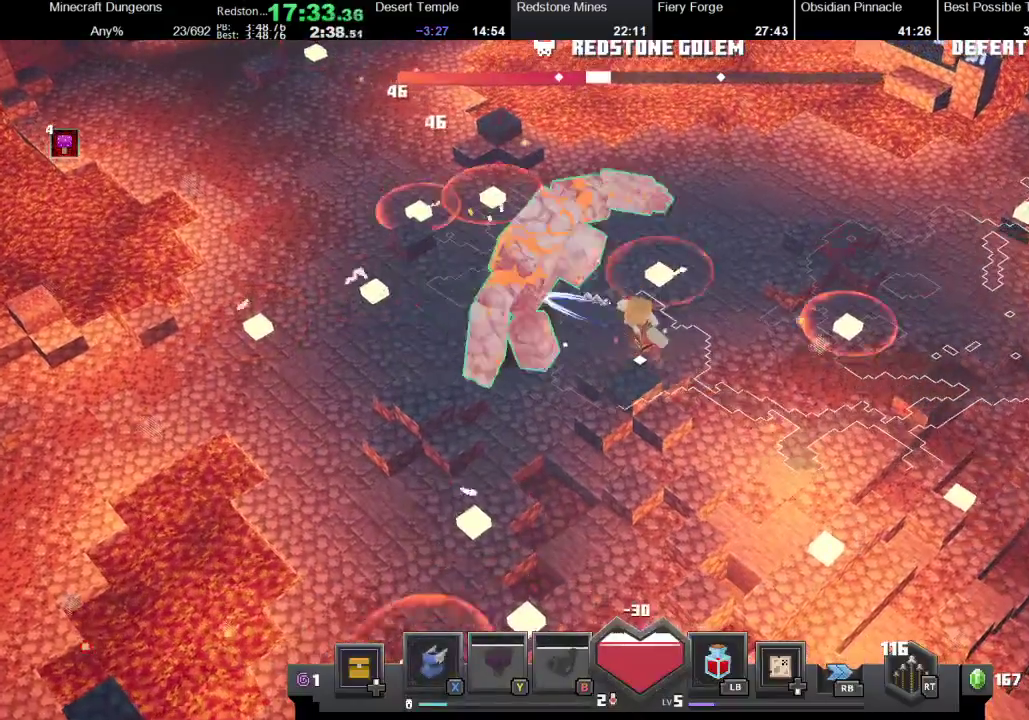
{"buttons": ["A"], "left_stick": "left", "right_stick": "center", "events": [[100, "A", "down"]]}
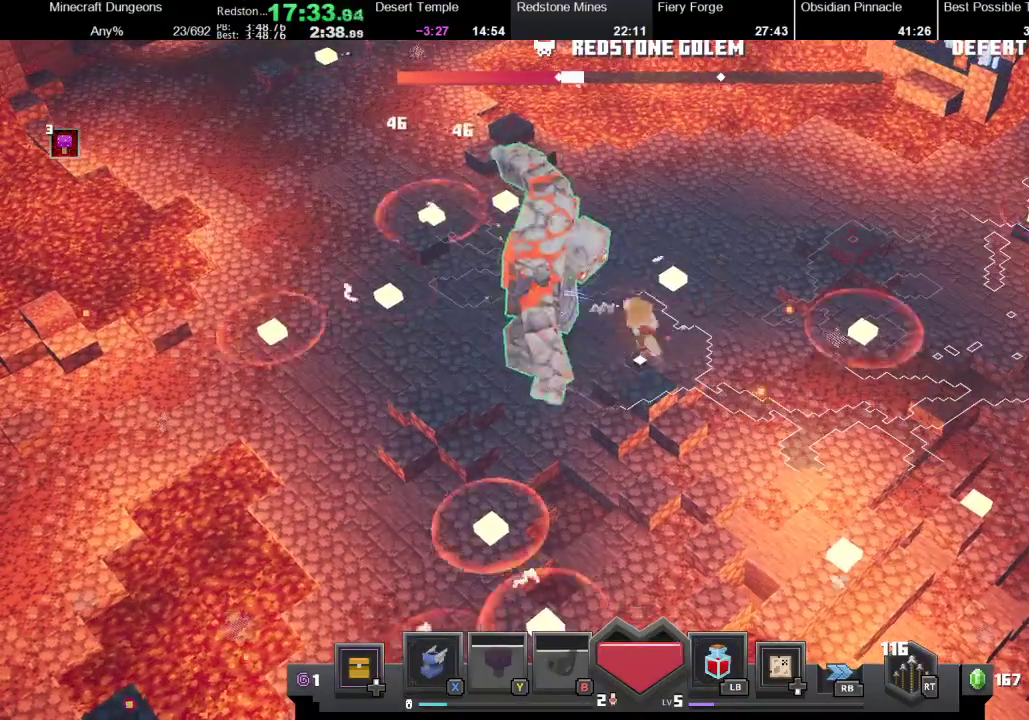
{"buttons": ["A"], "left_stick": "left", "right_stick": "center", "events": []}
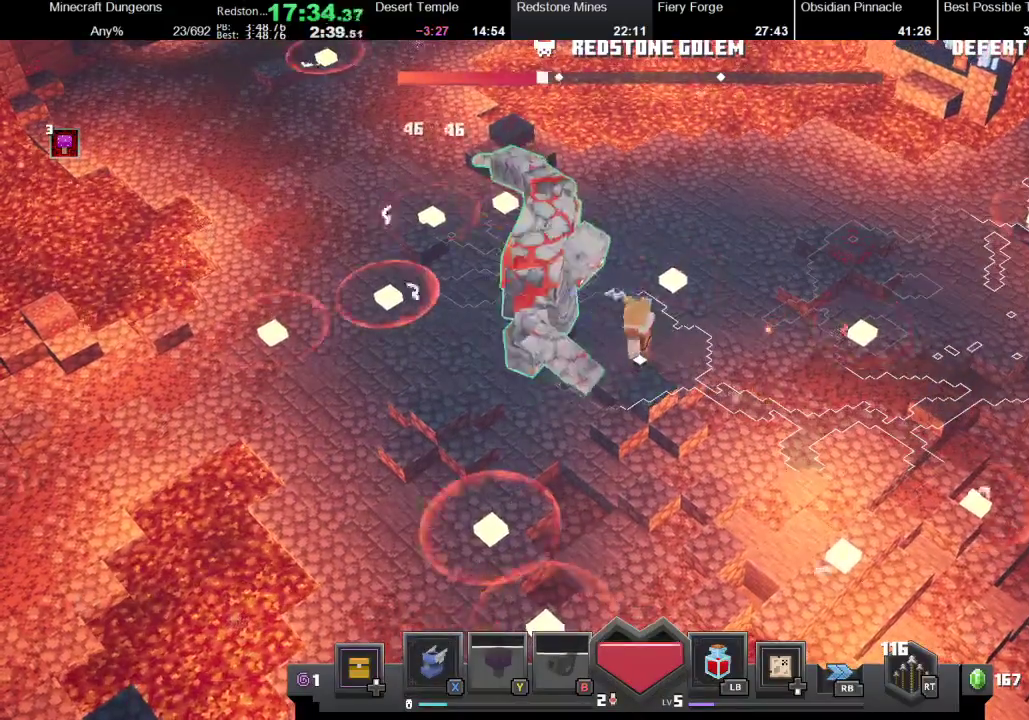
{"buttons": ["A"], "left_stick": "left", "right_stick": "center", "events": []}
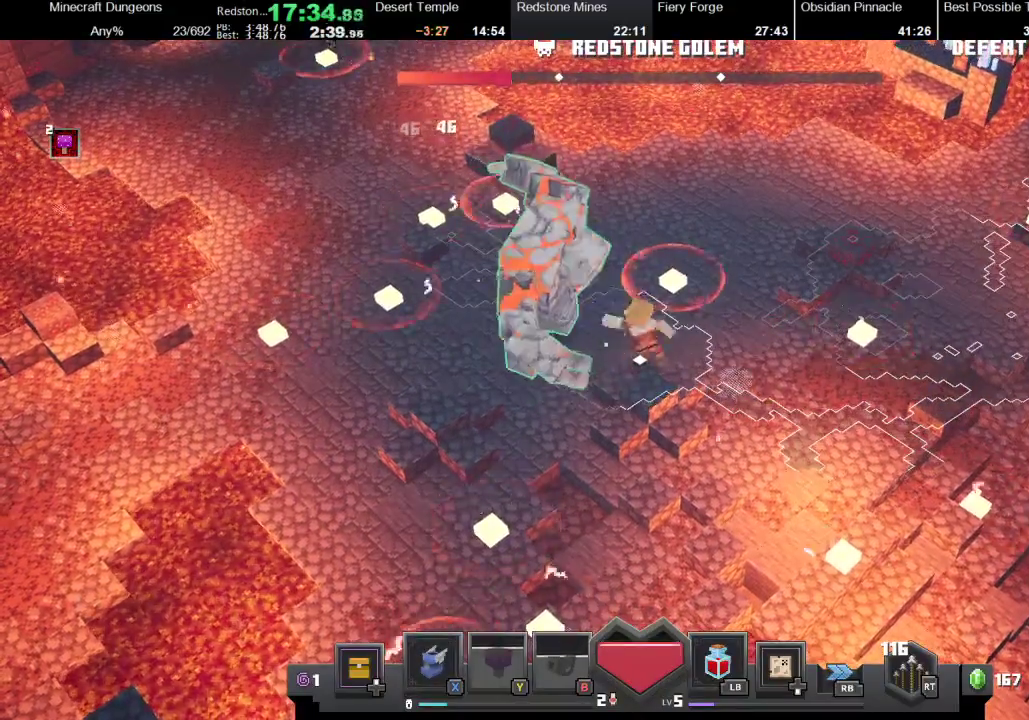
{"buttons": ["A"], "left_stick": "left", "right_stick": "center", "events": []}
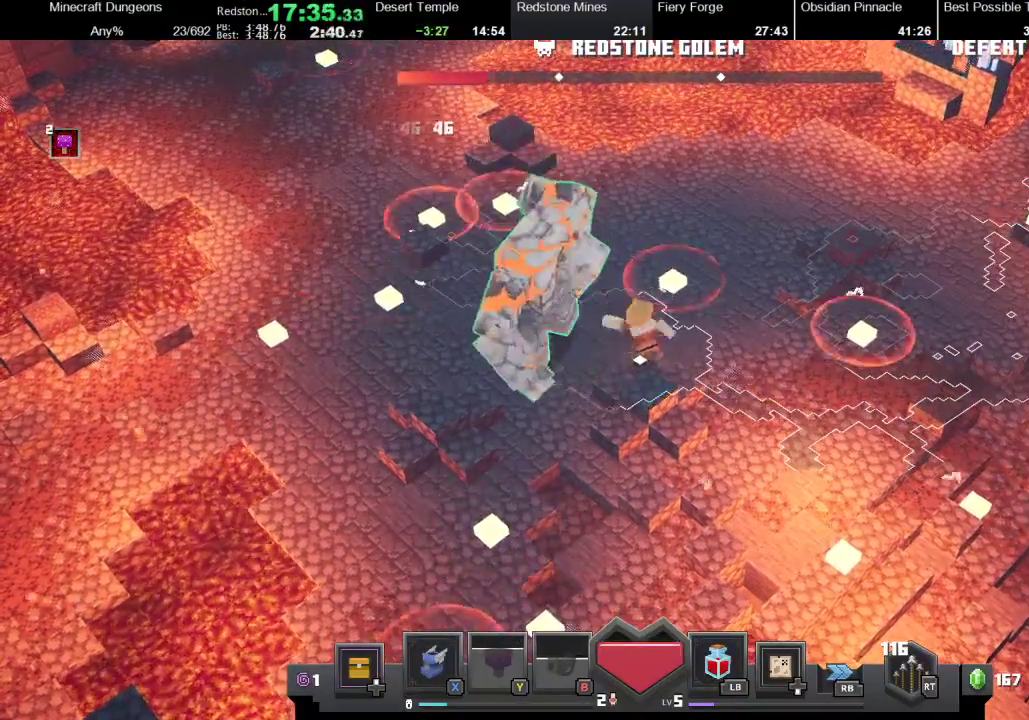
{"buttons": ["A"], "left_stick": "left", "right_stick": "center", "events": []}
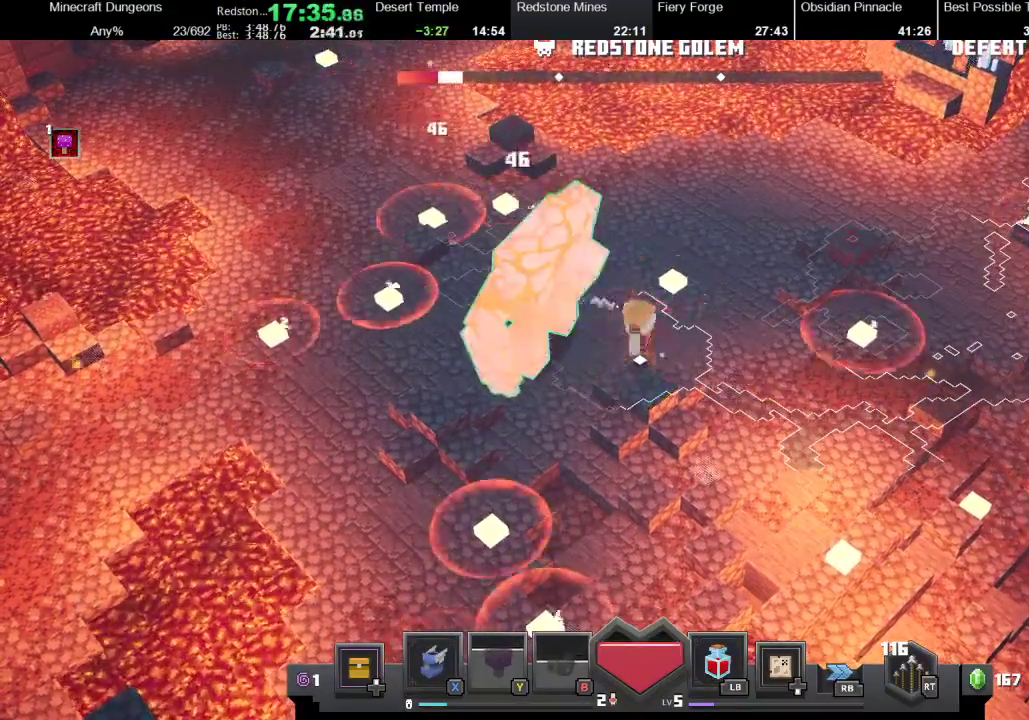
{"buttons": ["A"], "left_stick": "left", "right_stick": "center", "events": []}
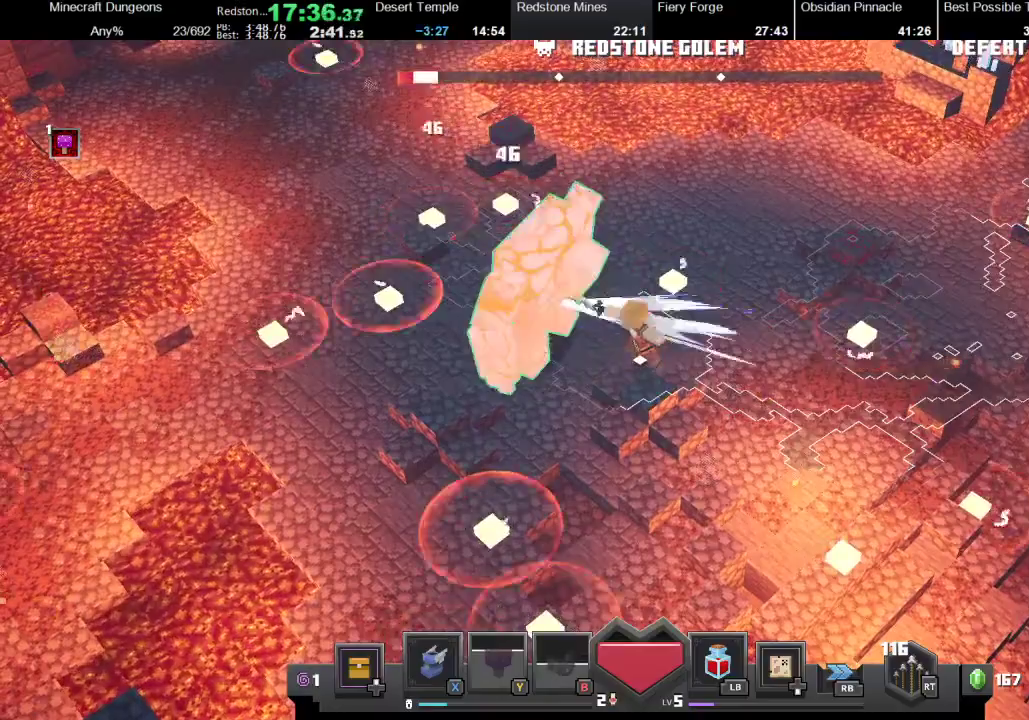
{"buttons": ["A"], "left_stick": "left", "right_stick": "center", "events": []}
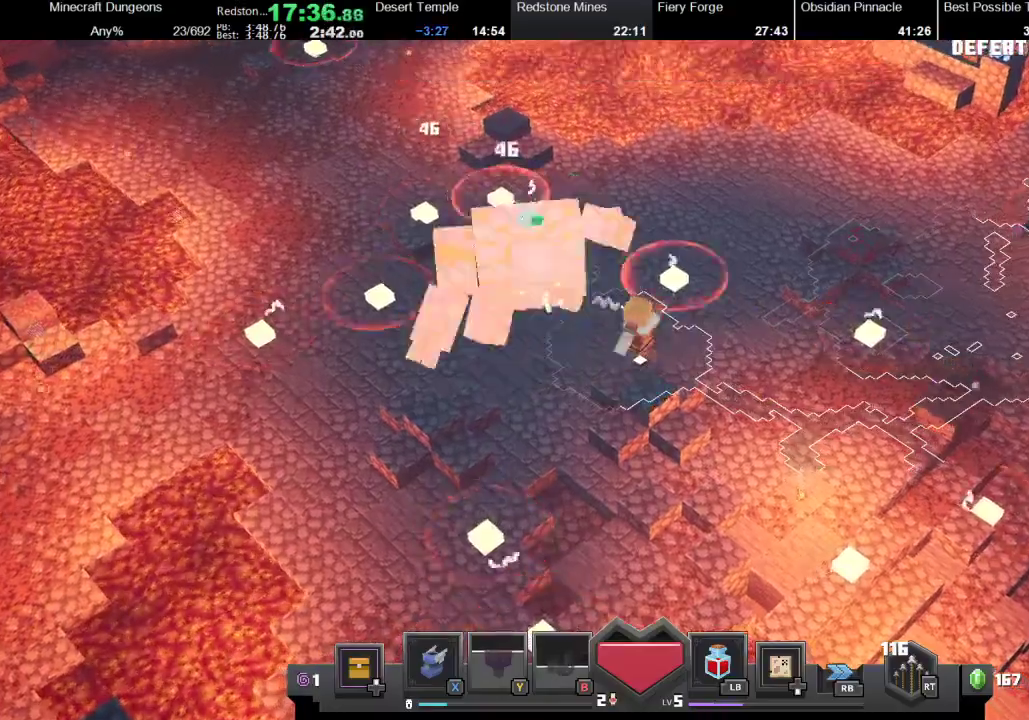
{"buttons": [], "left_stick": "up-left", "right_stick": "center", "events": [[200, "A", "up"], [367, "A", "down"], [467, "A", "up"], [500, "left_stick", "up-left"]]}
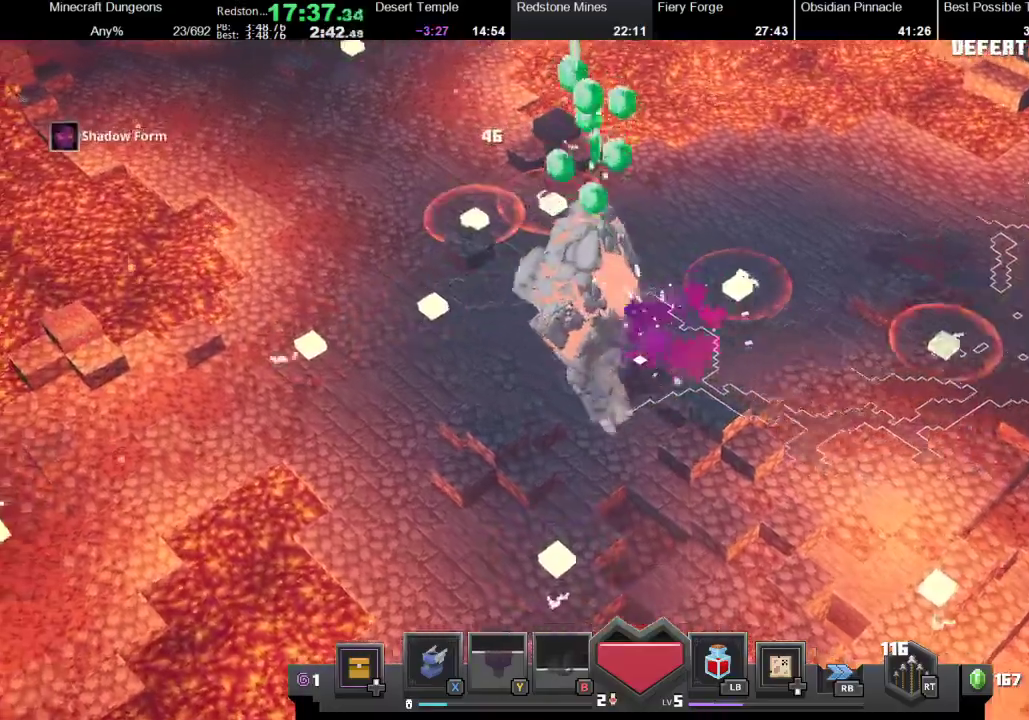
{"buttons": ["X"], "left_stick": "up", "right_stick": "center", "events": [[200, "left_stick", "up"], [467, "X", "down"]]}
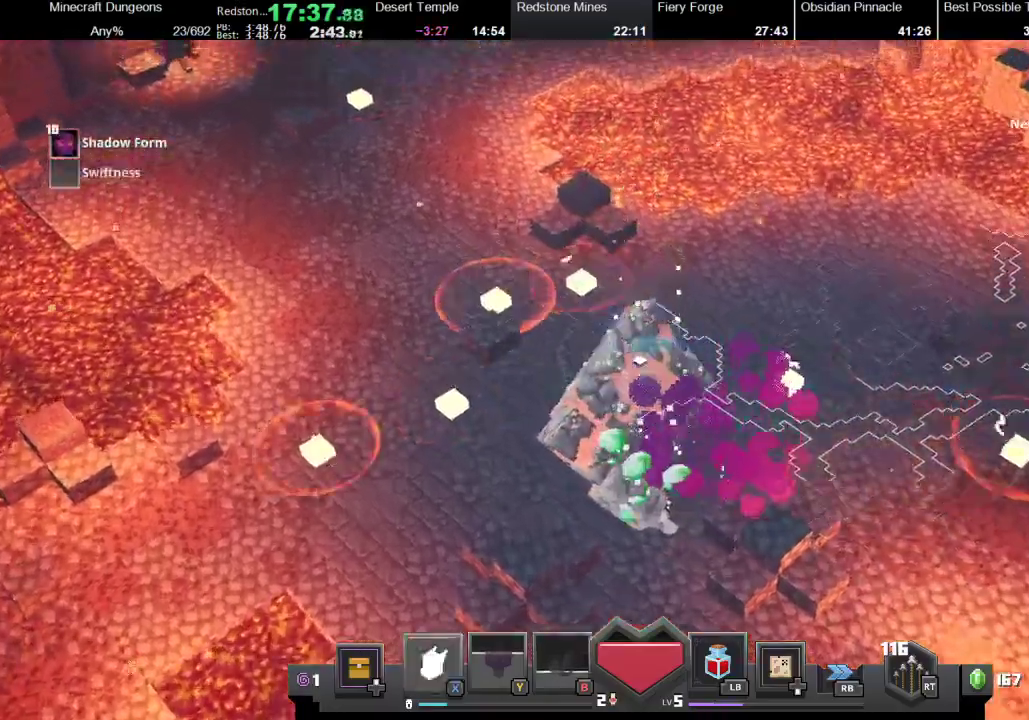
{"buttons": [], "left_stick": "up-left", "right_stick": "center", "events": [[233, "X", "up"], [433, "left_stick", "up-left"]]}
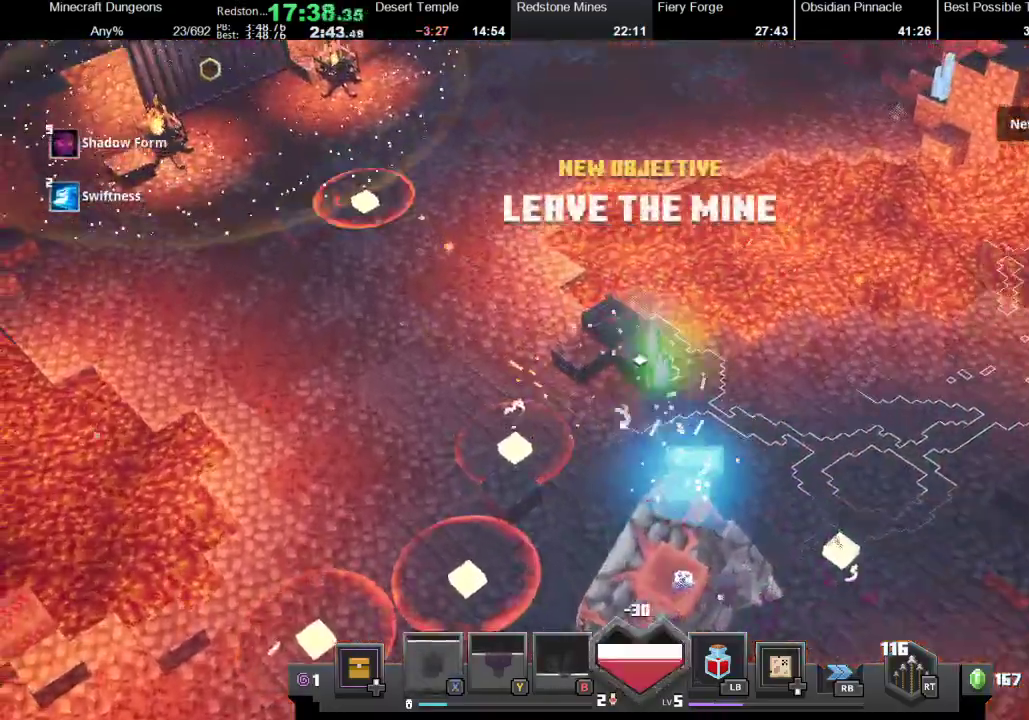
{"buttons": [], "left_stick": "up-left", "right_stick": "center", "events": []}
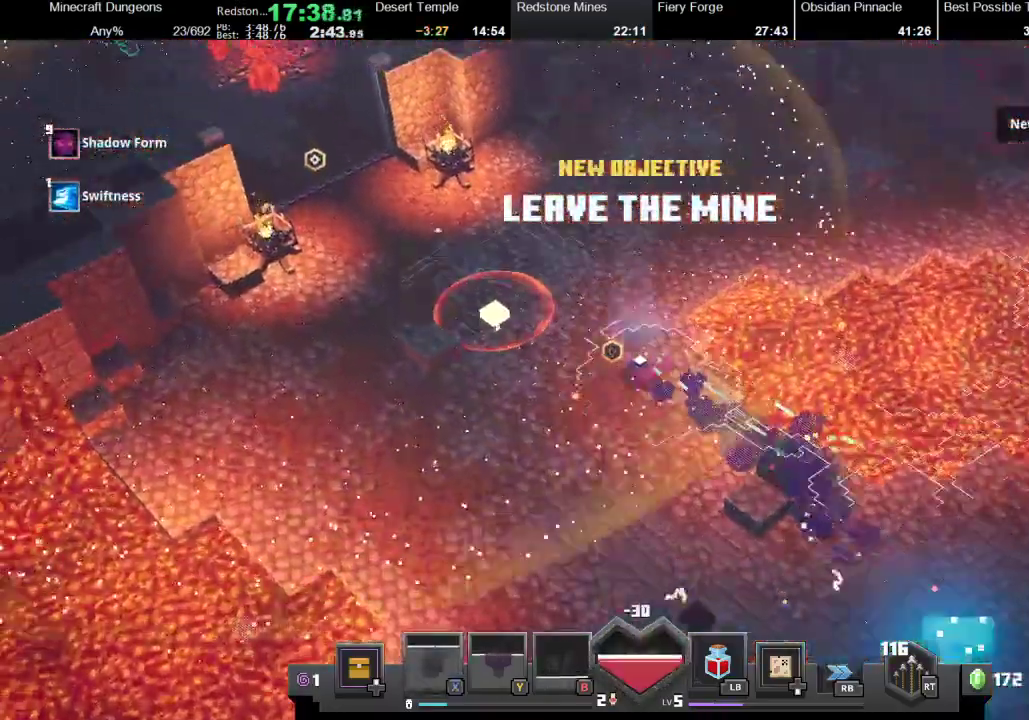
{"buttons": [], "left_stick": "up-left", "right_stick": "center", "events": []}
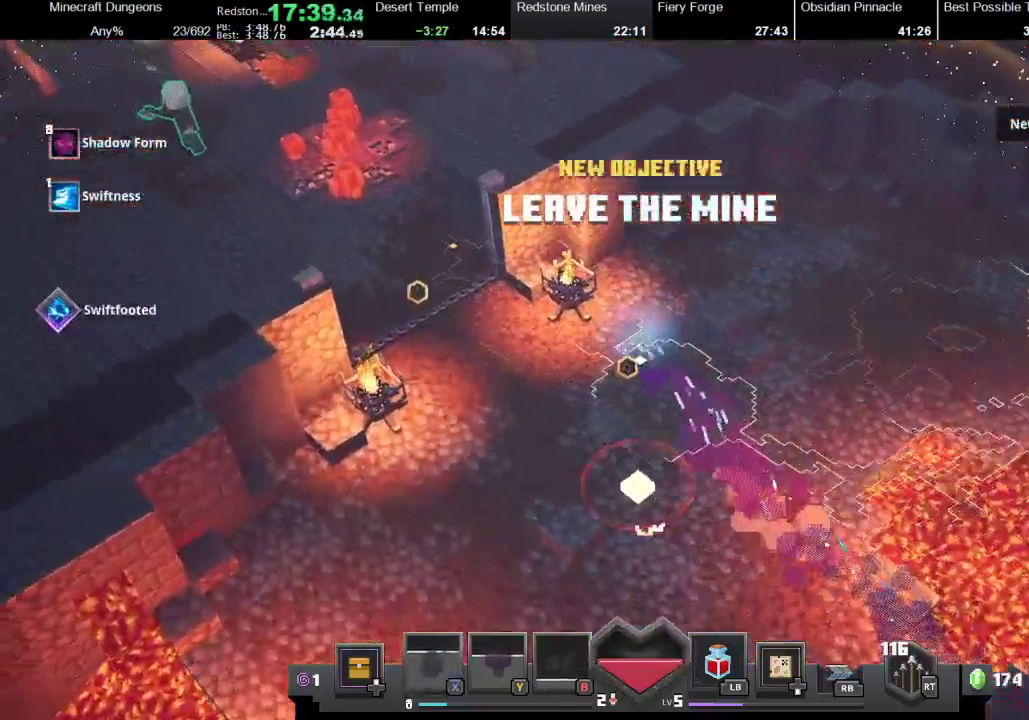
{"buttons": [], "left_stick": "up-left", "right_stick": "center", "events": [[200, "left_stick", "left"], [467, "left_stick", "up-left"]]}
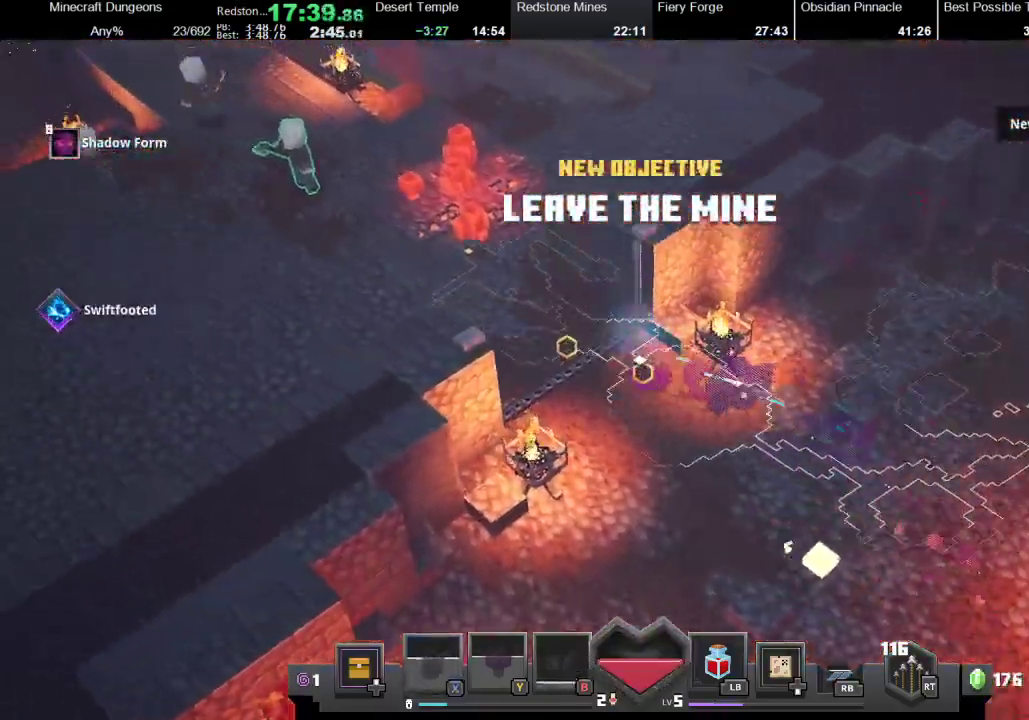
{"buttons": ["X"], "left_stick": "up-left", "right_stick": "center", "events": [[100, "X", "down"], [200, "X", "up"], [267, "X", "down"]]}
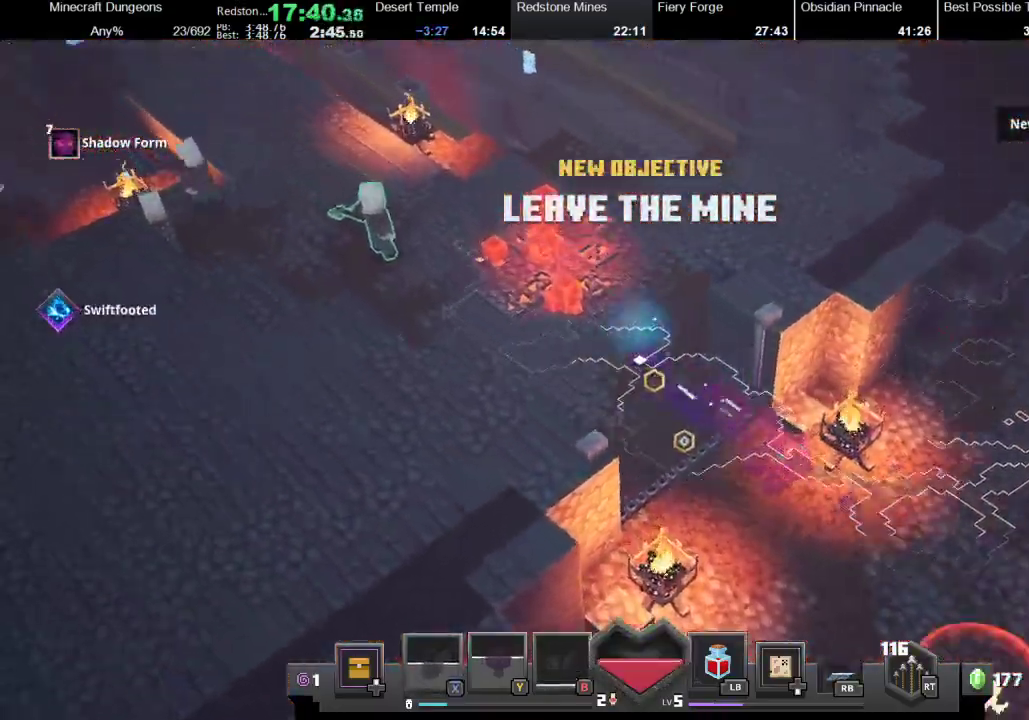
{"buttons": [], "left_stick": "up-left", "right_stick": "center", "events": [[33, "X", "up"], [167, "X", "down"], [433, "X", "up"]]}
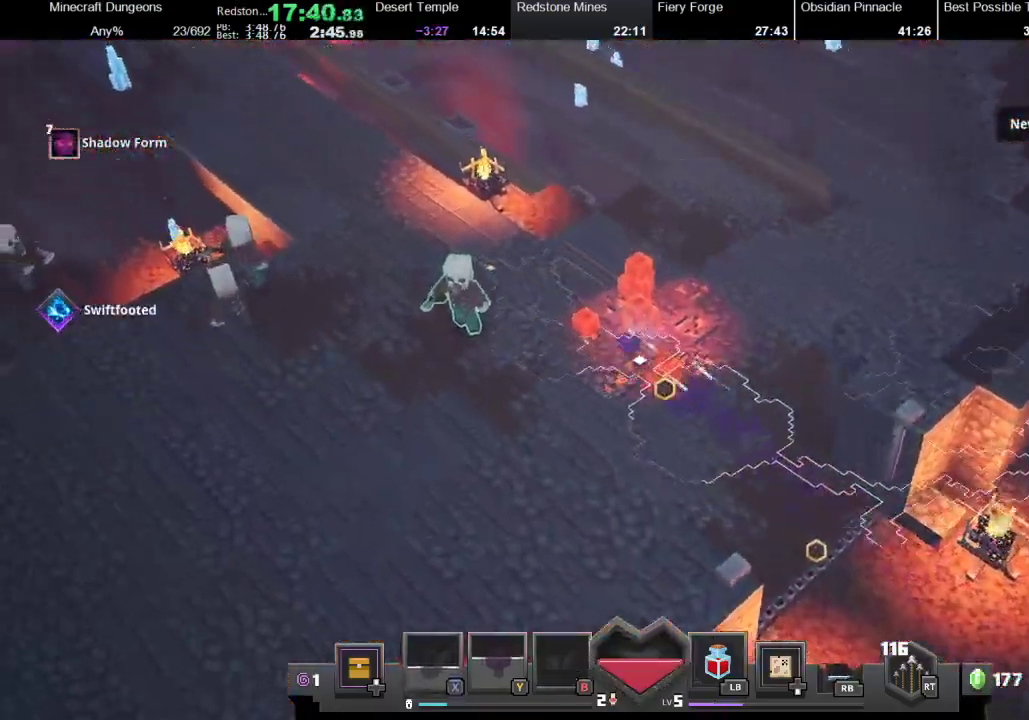
{"buttons": [], "left_stick": "up-left", "right_stick": "center", "events": [[33, "X", "down"], [133, "X", "up"], [200, "X", "down"], [433, "X", "up"]]}
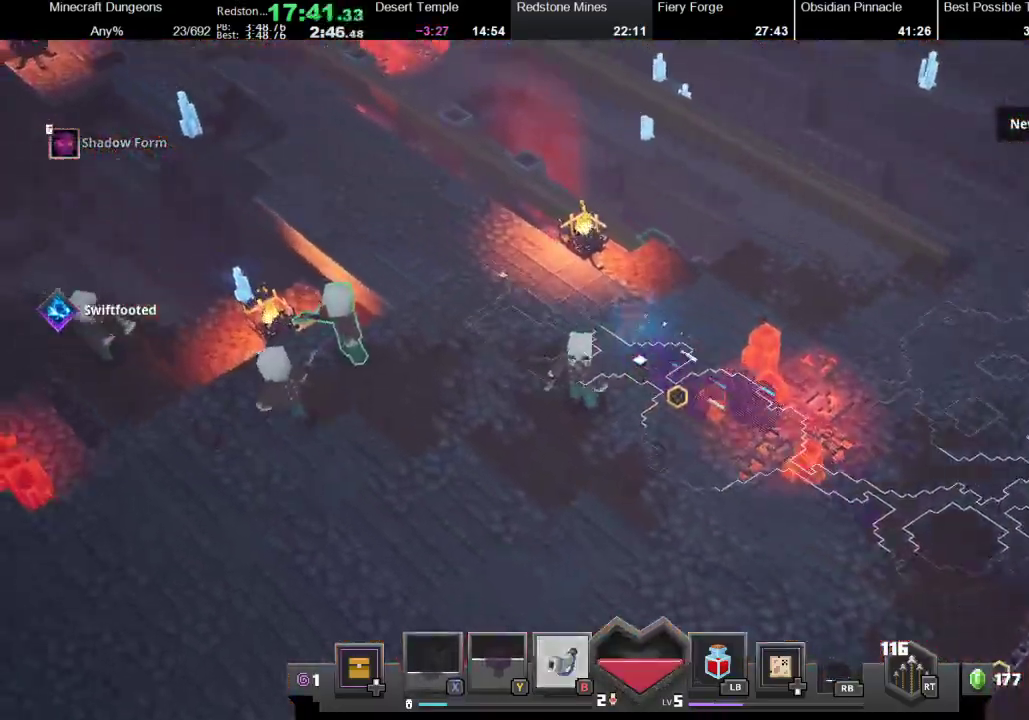
{"buttons": [], "left_stick": "up-left", "right_stick": "center", "events": [[33, "X", "down"], [133, "X", "up"], [233, "X", "down"], [300, "X", "up"], [400, "X", "down"], [500, "X", "up"]]}
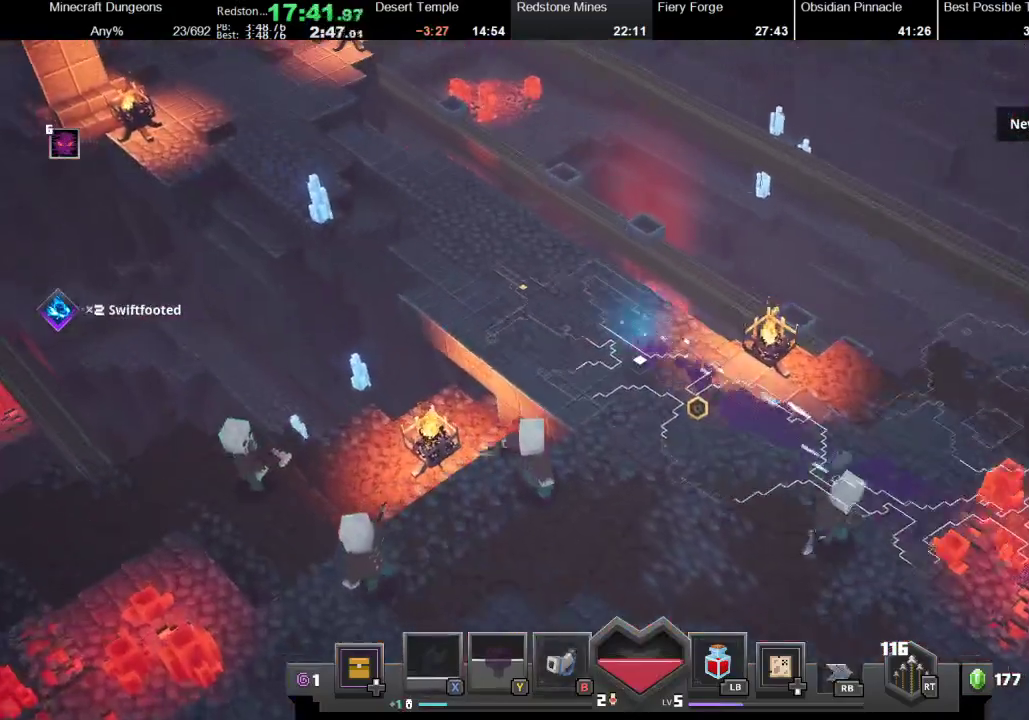
{"buttons": ["X"], "left_stick": "up-left", "right_stick": "center", "events": [[67, "X", "down"], [167, "X", "up"], [300, "X", "down"], [367, "X", "up"], [467, "X", "down"]]}
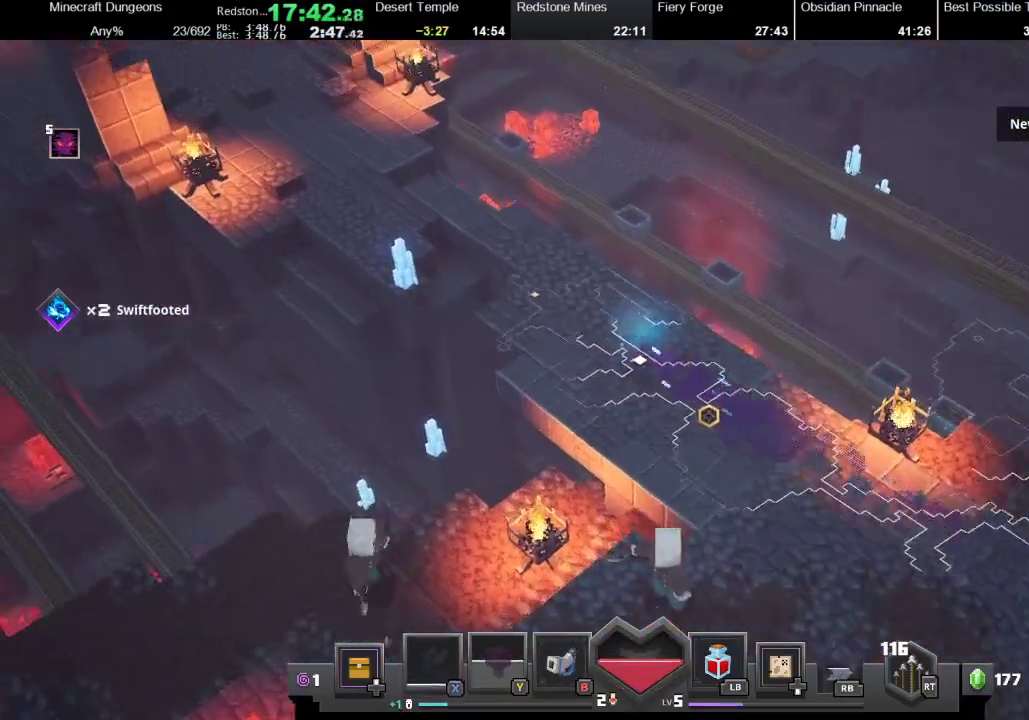
{"buttons": [], "left_stick": "up-left", "right_stick": "center", "events": [[67, "X", "up"], [167, "X", "down"], [233, "X", "up"], [333, "X", "down"], [433, "X", "up"]]}
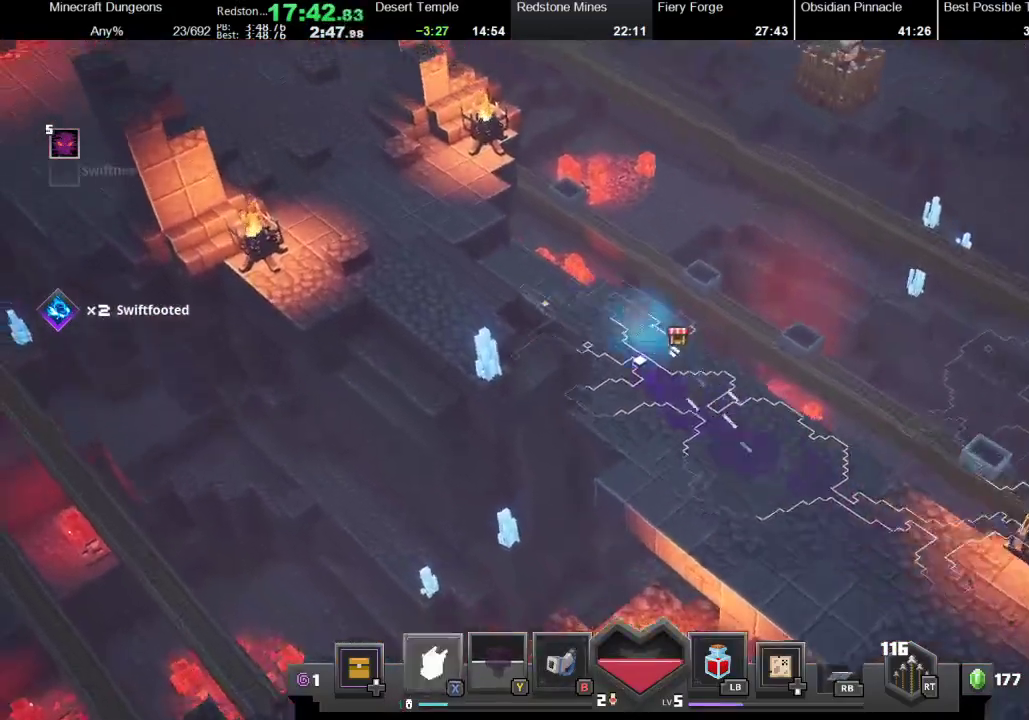
{"buttons": ["X"], "left_stick": "up-left", "right_stick": "center", "events": [[33, "X", "down"], [133, "X", "up"], [233, "X", "down"], [333, "X", "up"], [500, "X", "down"]]}
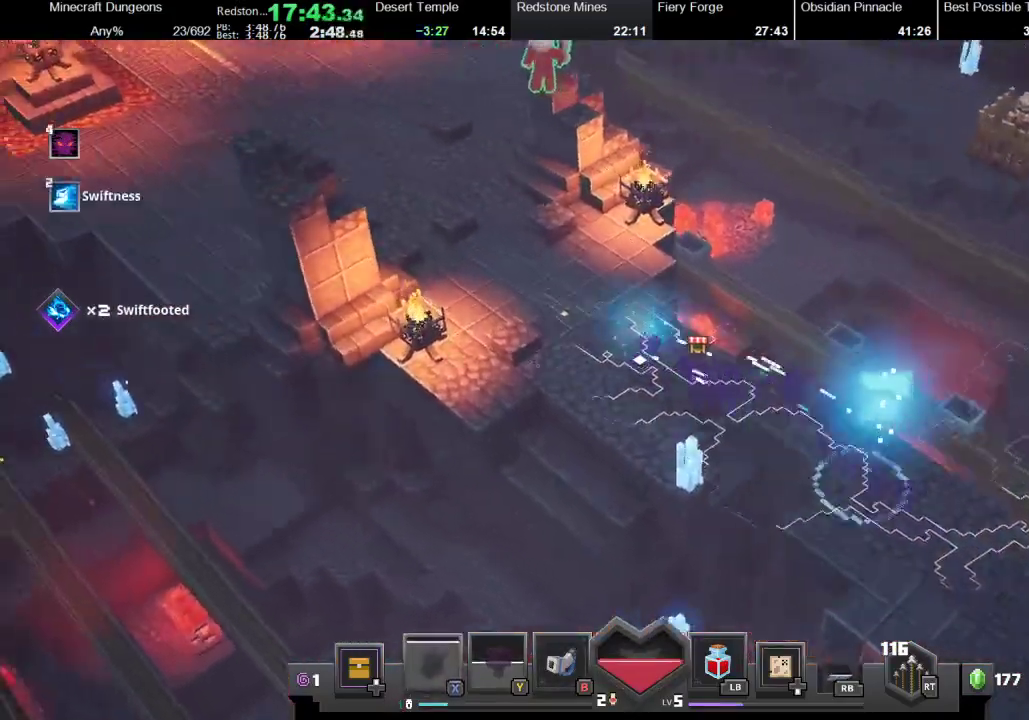
{"buttons": [], "left_stick": "up-left", "right_stick": "center", "events": [[133, "X", "up"], [233, "X", "down"], [367, "X", "up"]]}
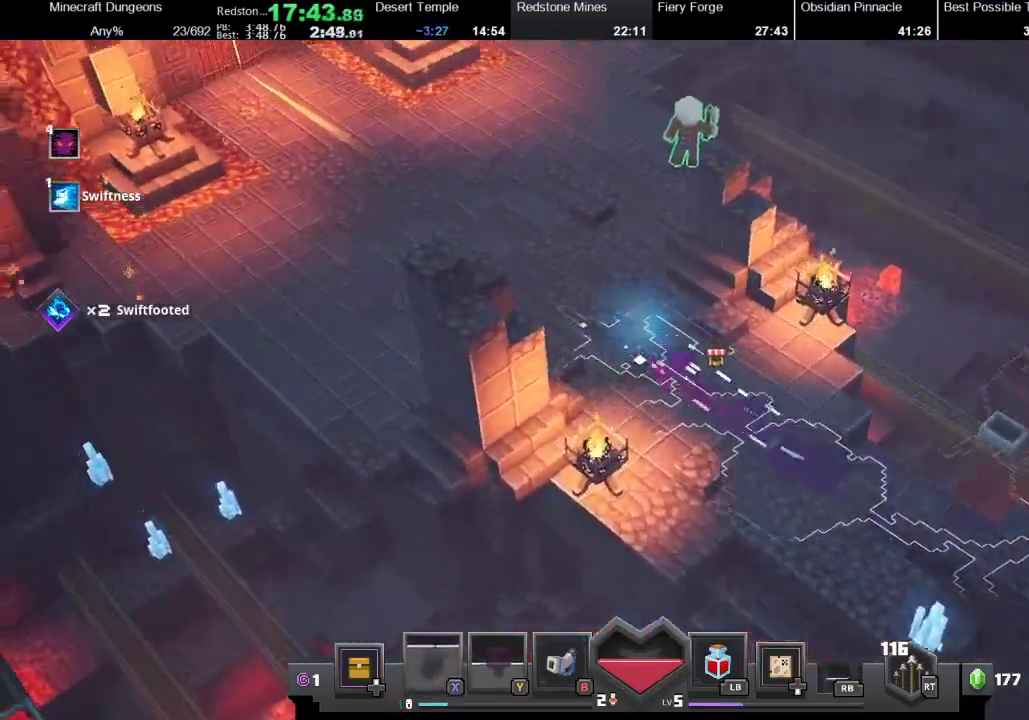
{"buttons": ["X"], "left_stick": "up-left", "right_stick": "center", "events": [[100, "X", "down"], [167, "X", "up"], [267, "X", "down"], [367, "X", "up"], [467, "X", "down"]]}
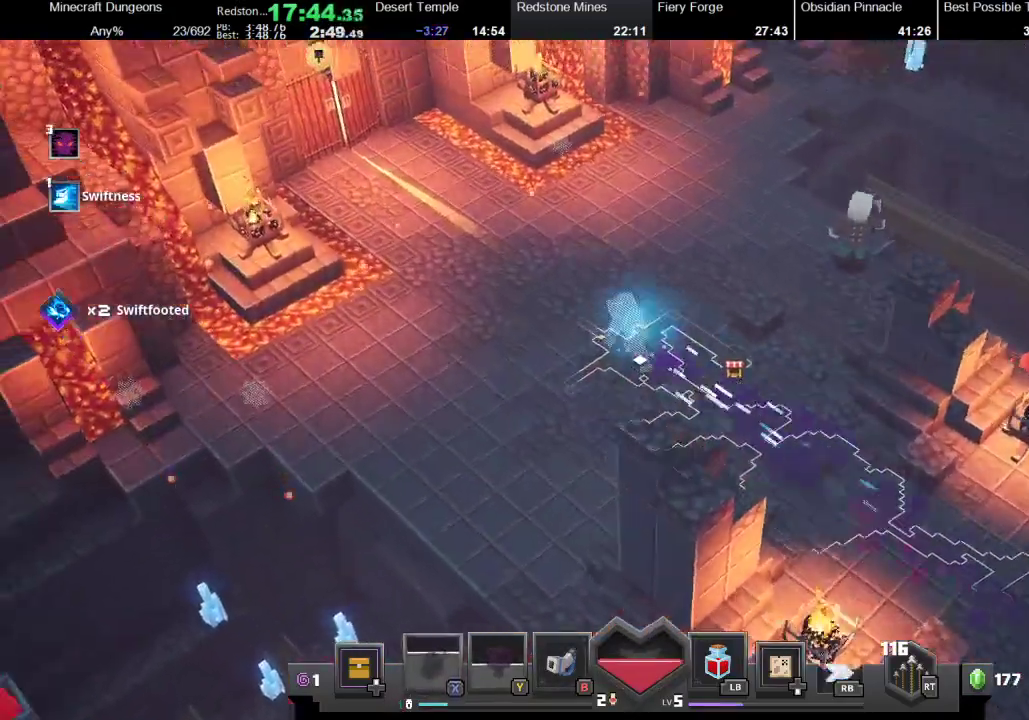
{"buttons": ["X"], "left_stick": "up-left", "right_stick": "center", "events": [[33, "X", "up"], [167, "X", "down"], [233, "X", "up"], [300, "X", "down"], [367, "X", "up"], [433, "X", "down"]]}
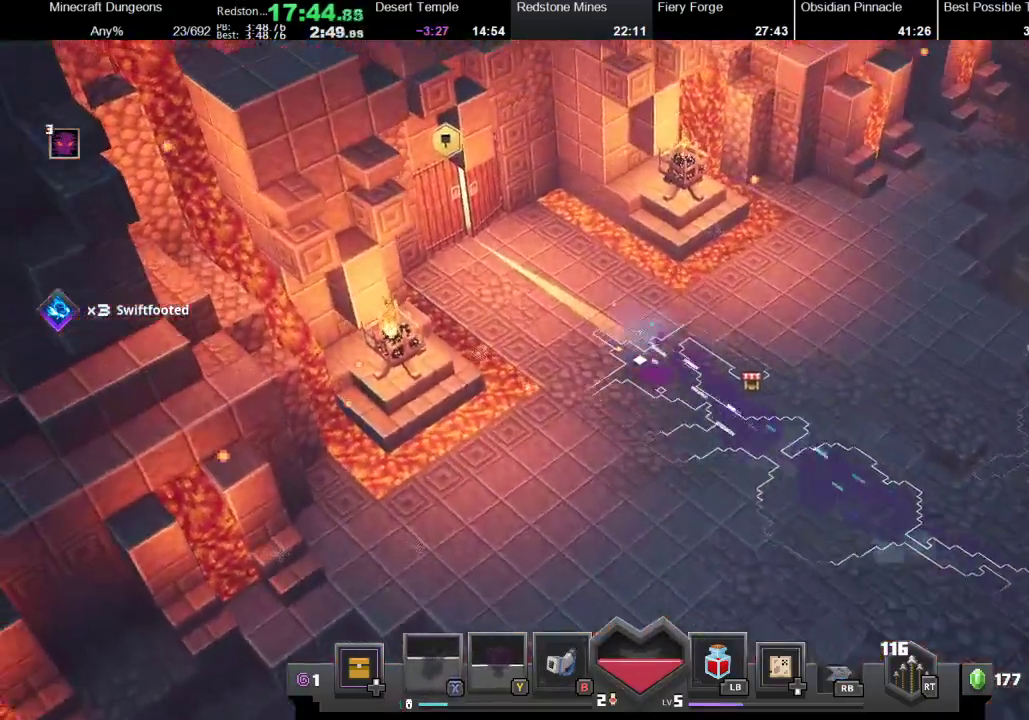
{"buttons": [], "left_stick": "up-left", "right_stick": "center", "events": [[100, "X", "up"]]}
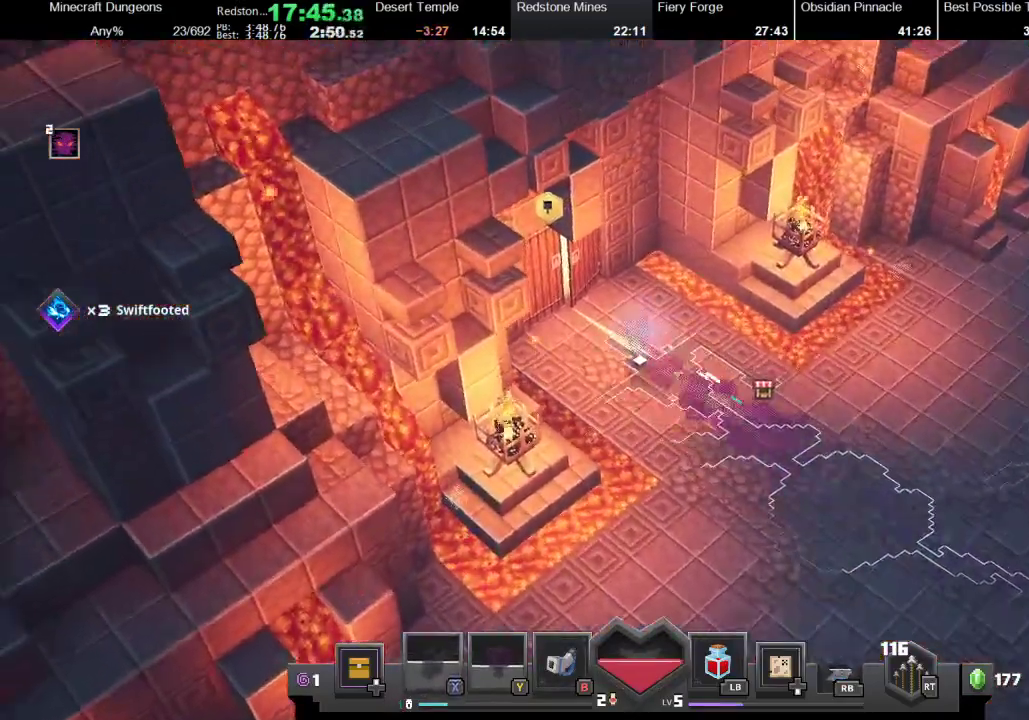
{"buttons": ["A"], "left_stick": "up-left", "right_stick": "center", "events": [[333, "A", "down"]]}
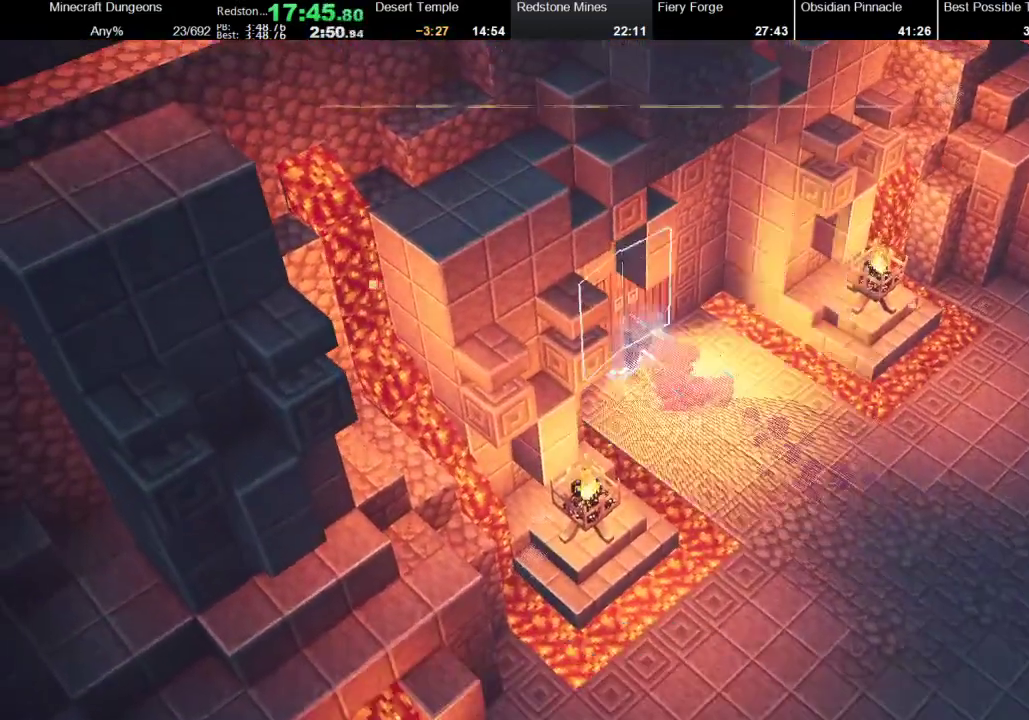
{"buttons": [], "left_stick": "center", "right_stick": "center", "events": [[167, "A", "up"], [233, "left_stick", "center"]]}